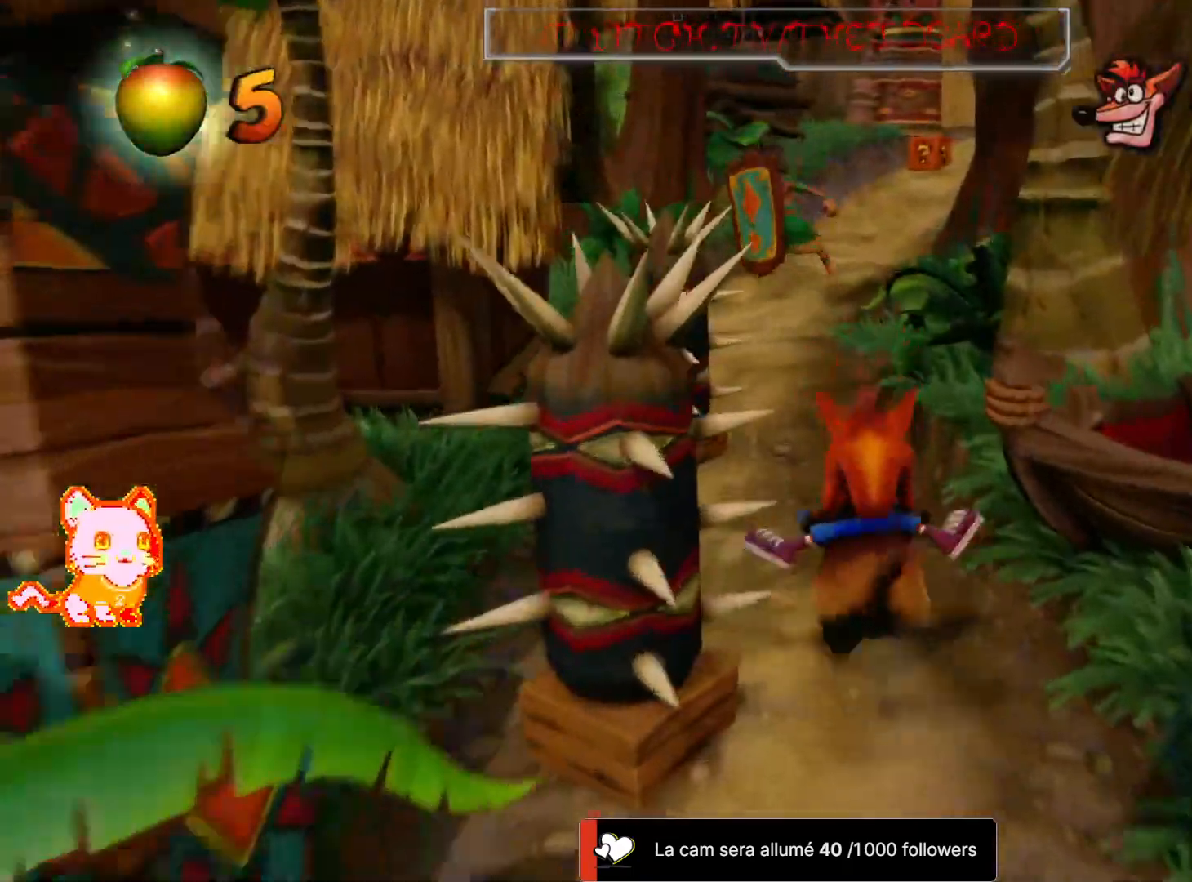
Gameplay with a controller (Xbox layout); each line is a JSON object with the inputs held at the frame after it. "events" lists button and stick changes between this image and that frame as [ms after this image, input, new state], when the widget could be followed in between. Not read: R3.
{"buttons": [], "left_stick": "center", "right_stick": "center", "events": []}
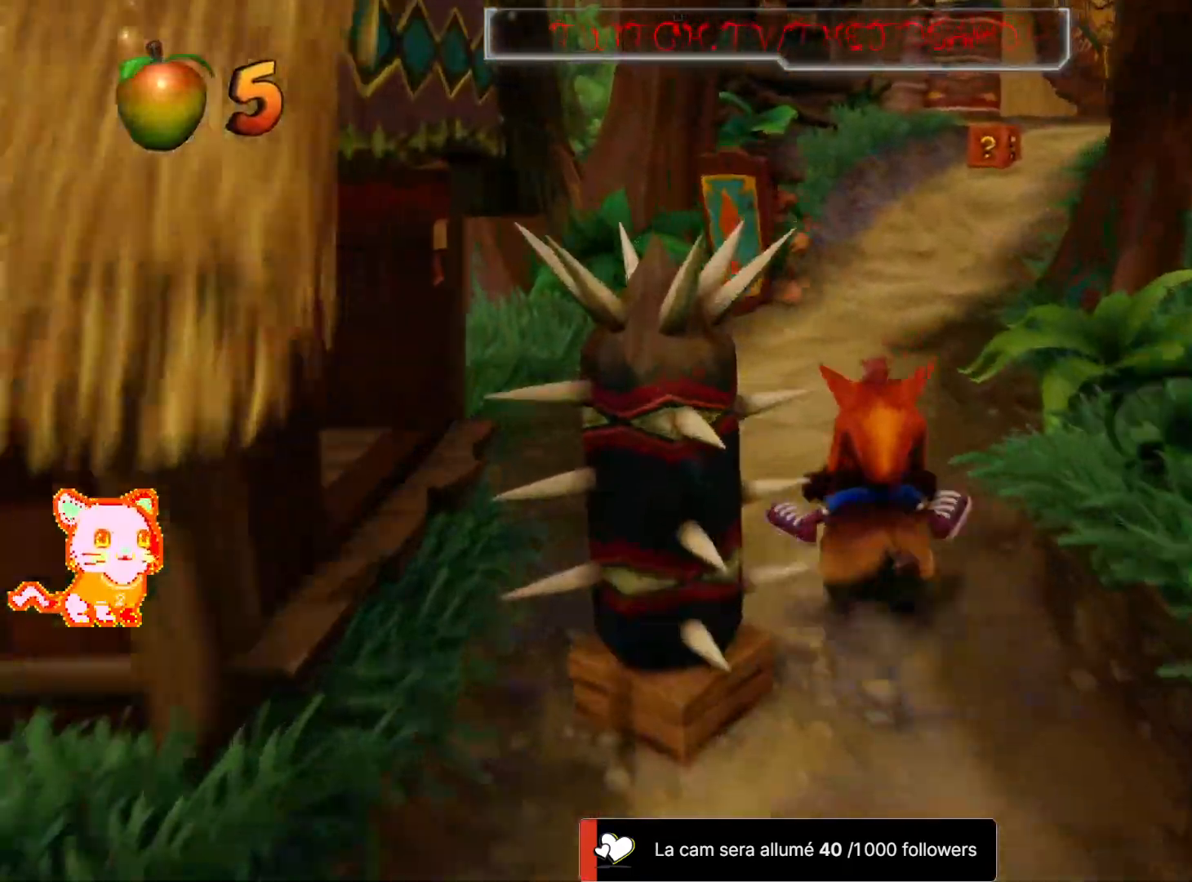
{"buttons": [], "left_stick": "left", "right_stick": "center", "events": [[50, "left_stick", "left"], [117, "left_stick", "center"], [267, "left_stick", "left"]]}
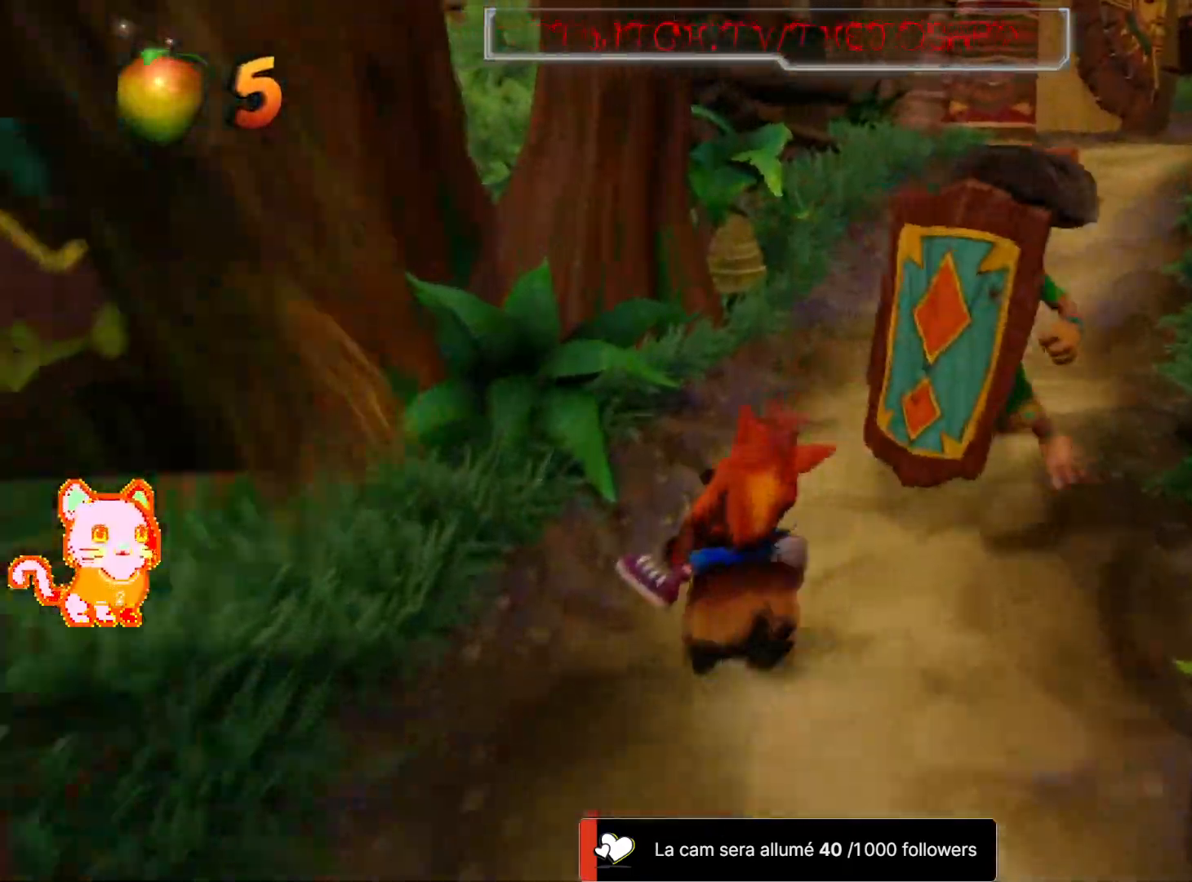
{"buttons": [], "left_stick": "center", "right_stick": "center", "events": [[50, "left_stick", "center"], [350, "L2", "down"], [433, "L2", "up"]]}
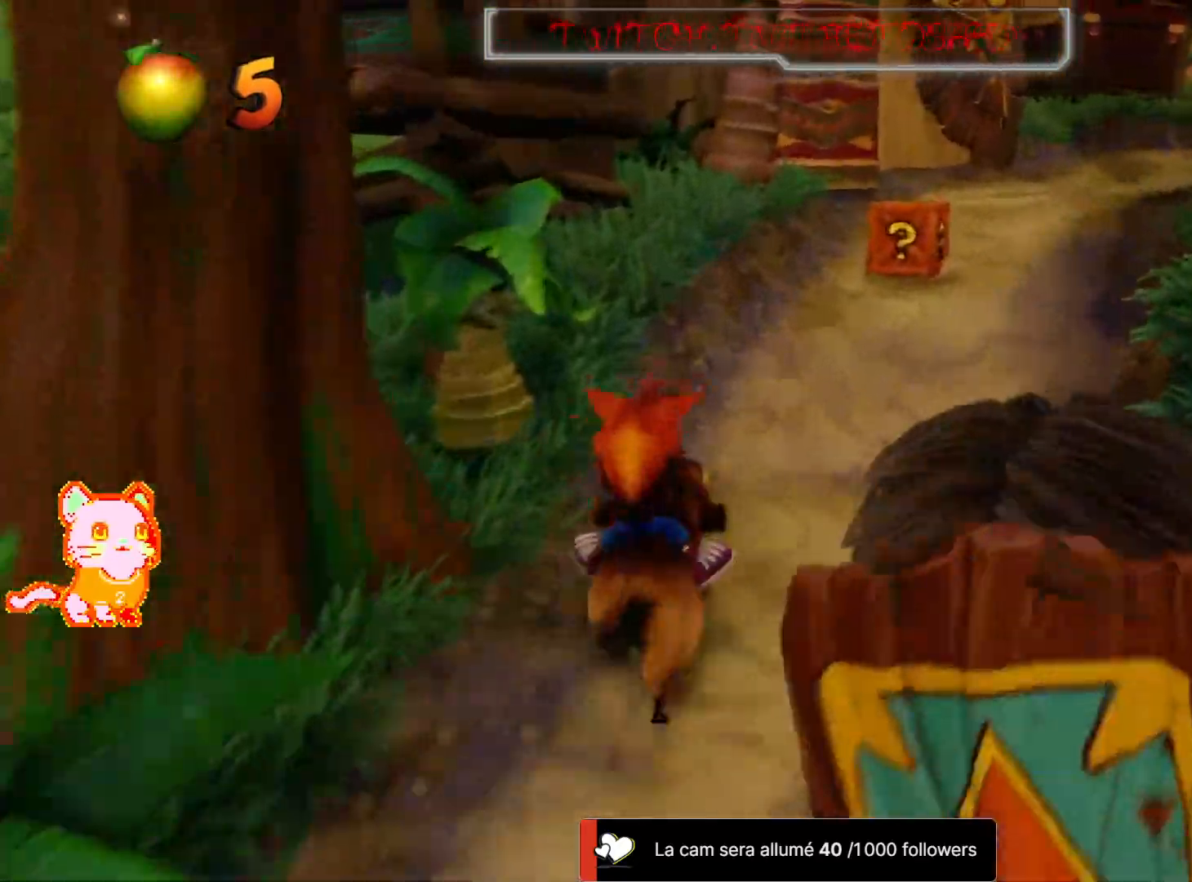
{"buttons": [], "left_stick": "center", "right_stick": "center", "events": []}
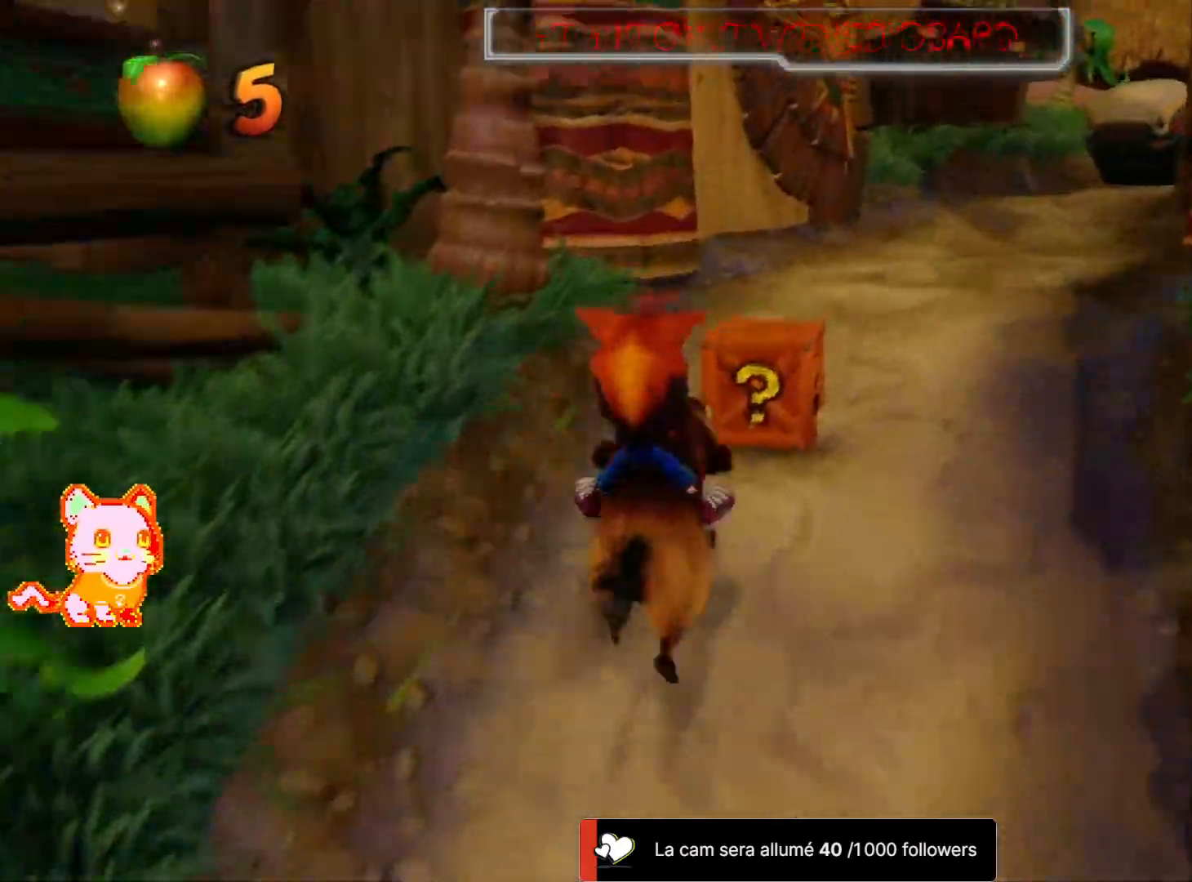
{"buttons": [], "left_stick": "center", "right_stick": "center", "events": [[100, "left_stick", "right"], [400, "left_stick", "center"]]}
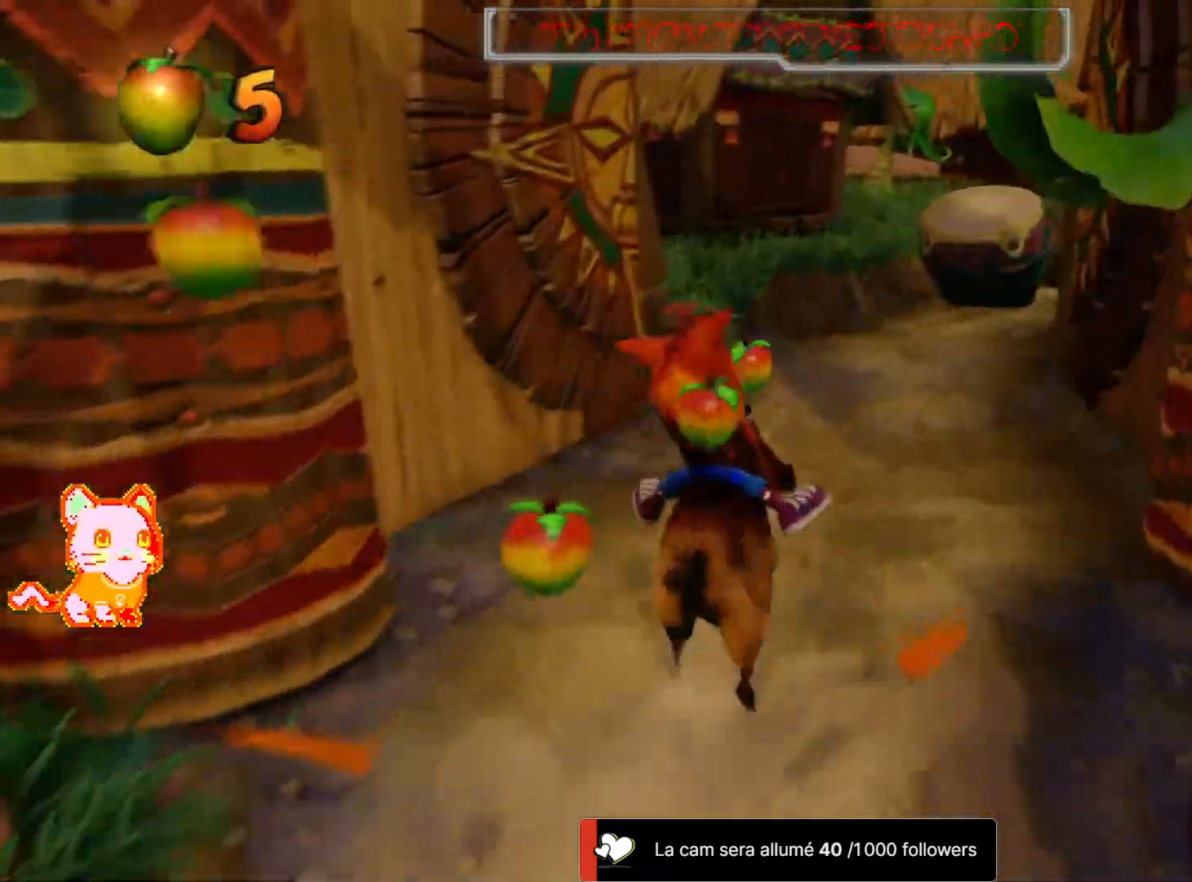
{"buttons": ["A"], "left_stick": "center", "right_stick": "center", "events": [[367, "A", "down"]]}
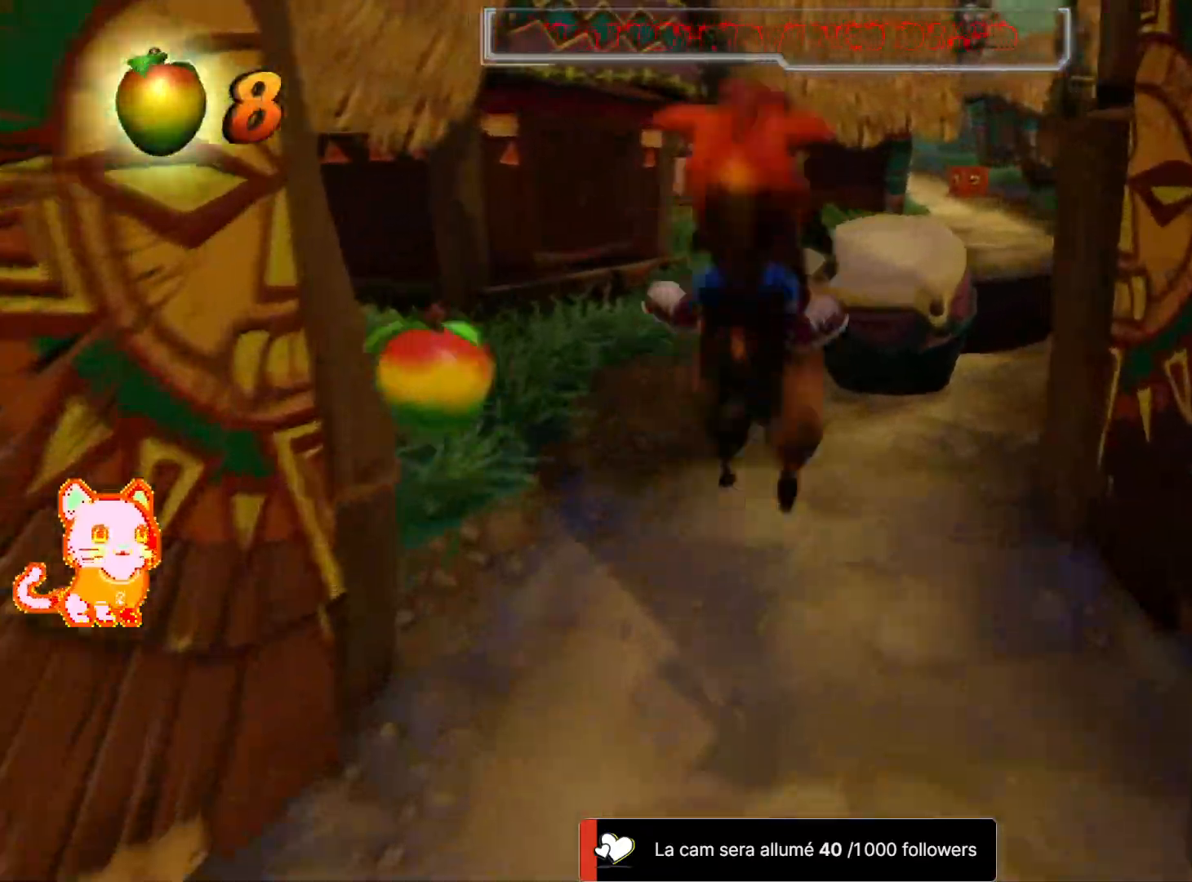
{"buttons": [], "left_stick": "center", "right_stick": "center", "events": [[117, "A", "up"]]}
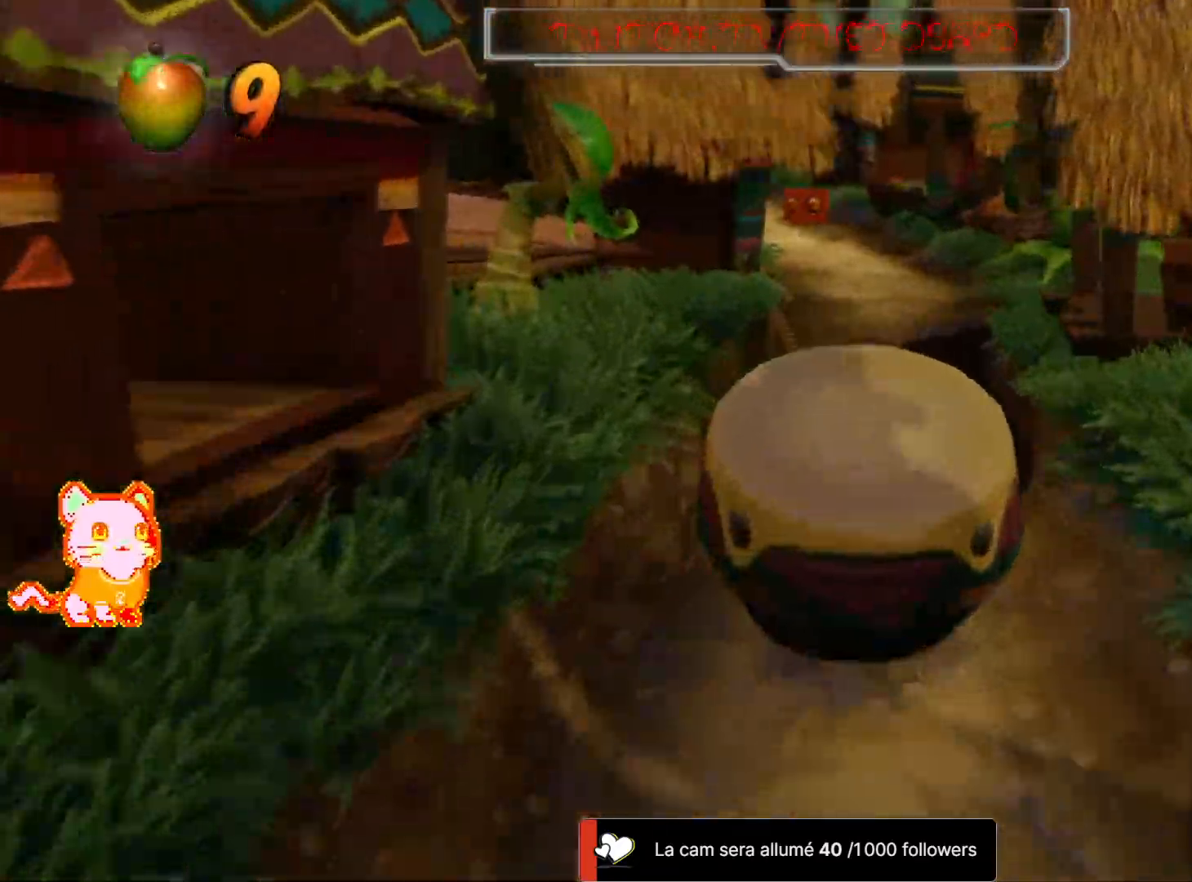
{"buttons": [], "left_stick": "center", "right_stick": "center", "events": []}